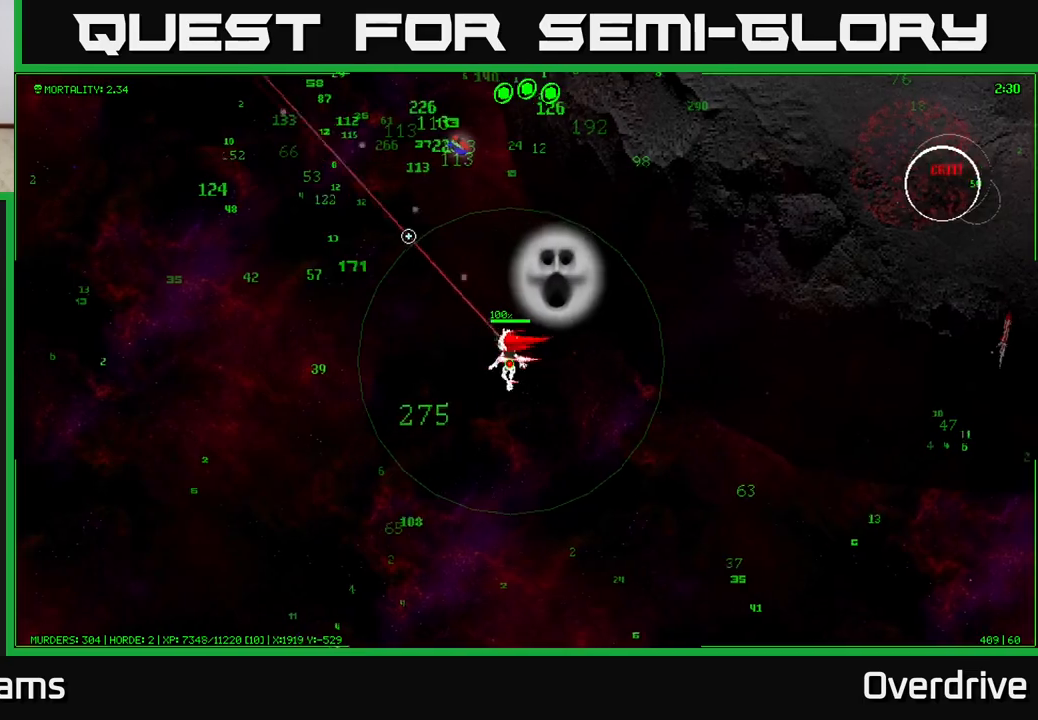
Gameplay with a controller (Xbox layout); each line is a JSON object with the inputs held at the frame after it. "events" lists button and stick changes between this image and that frame as [ms after this image, input, new state], when the widget could be followed in between.
{"buttons": [], "left_stick": "up-left", "right_stick": "up", "events": [[67, "left_stick", "up-left"], [67, "right_stick", "up"]]}
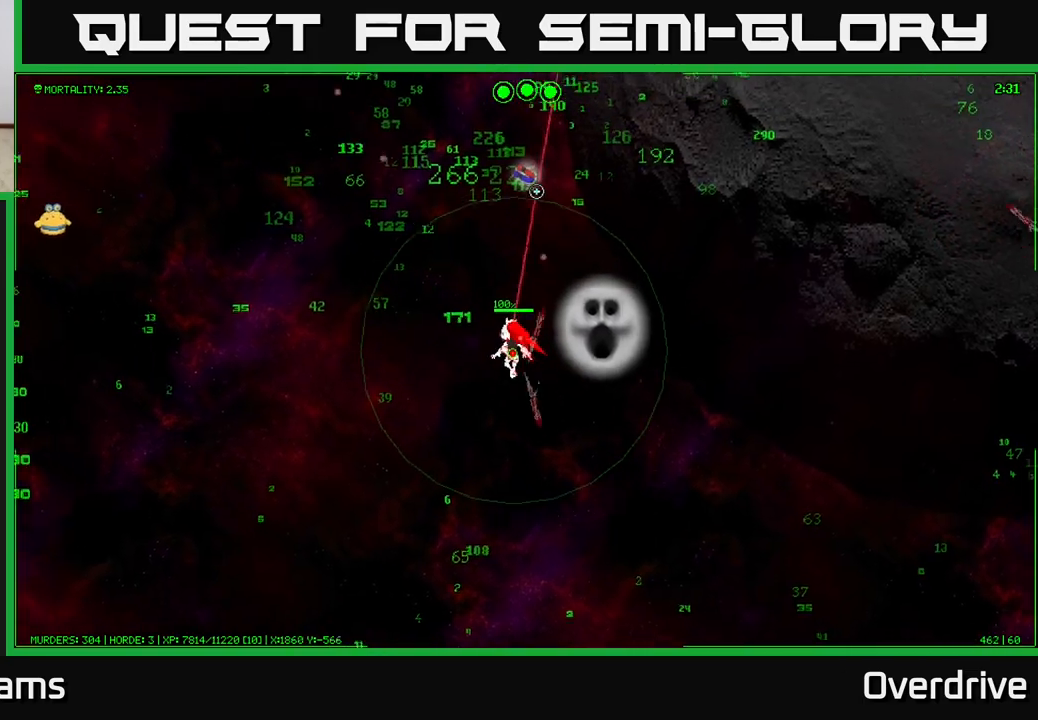
{"buttons": [], "left_stick": "up", "right_stick": "up-right", "events": [[67, "left_stick", "up"], [67, "right_stick", "up-right"]]}
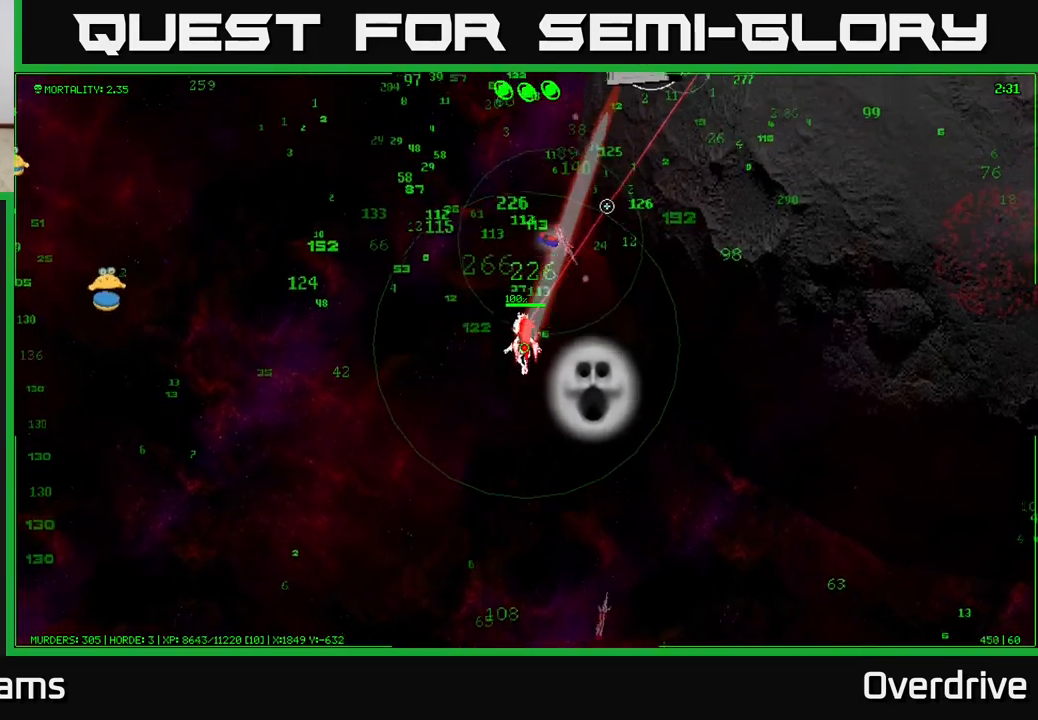
{"buttons": [], "left_stick": "up", "right_stick": "up-right", "events": []}
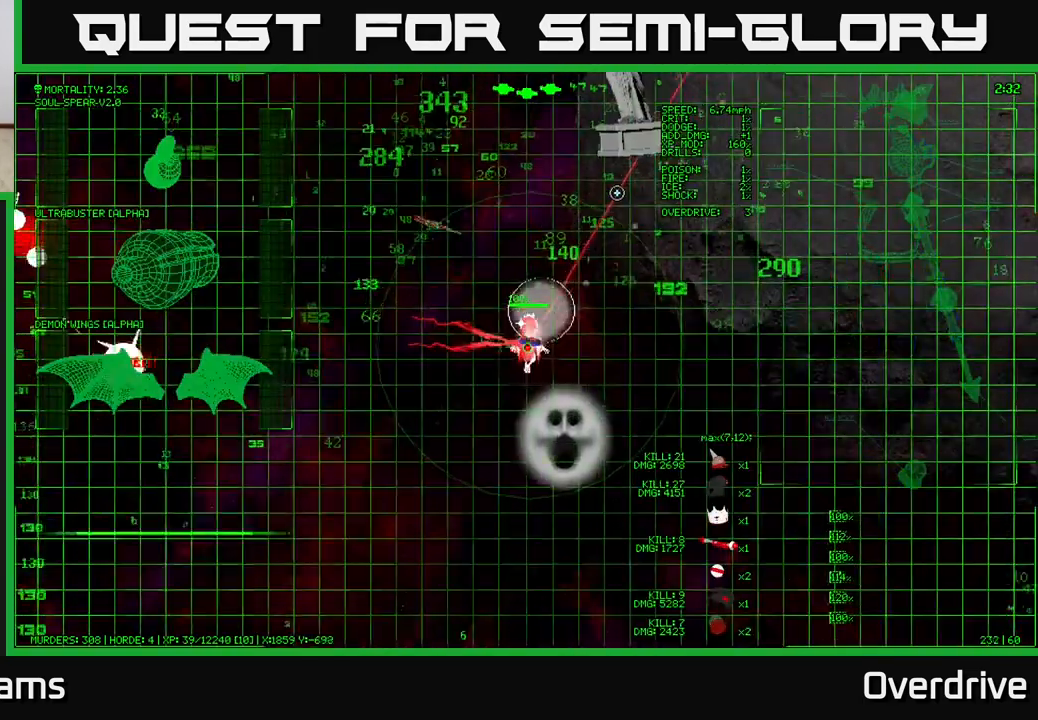
{"buttons": [], "left_stick": "up-left", "right_stick": "up-right", "events": [[133, "left_stick", "up-left"]]}
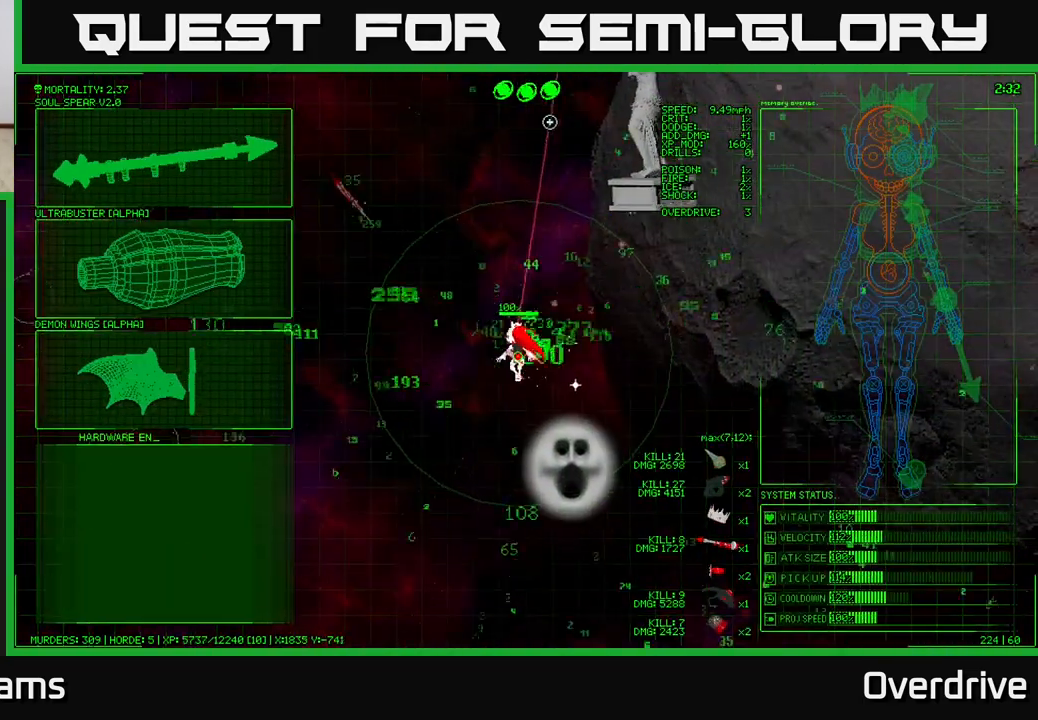
{"buttons": [], "left_stick": "center", "right_stick": "center", "events": [[267, "right_stick", "center"], [500, "left_stick", "center"]]}
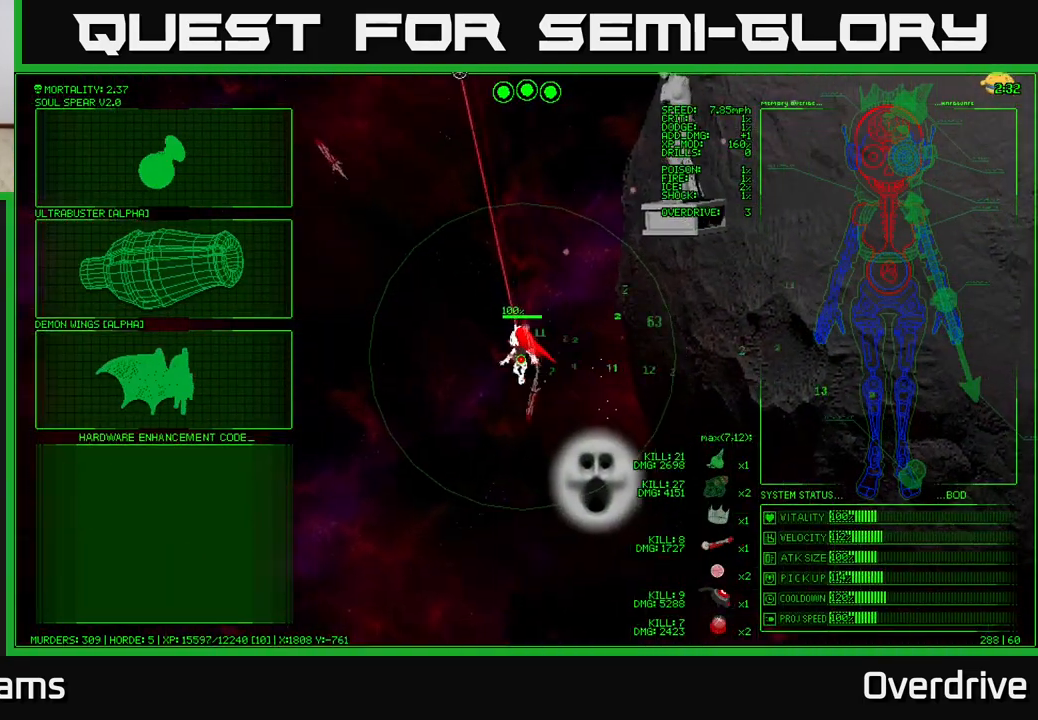
{"buttons": [], "left_stick": "left", "right_stick": "center", "events": [[233, "left_stick", "down-left"], [383, "left_stick", "left"]]}
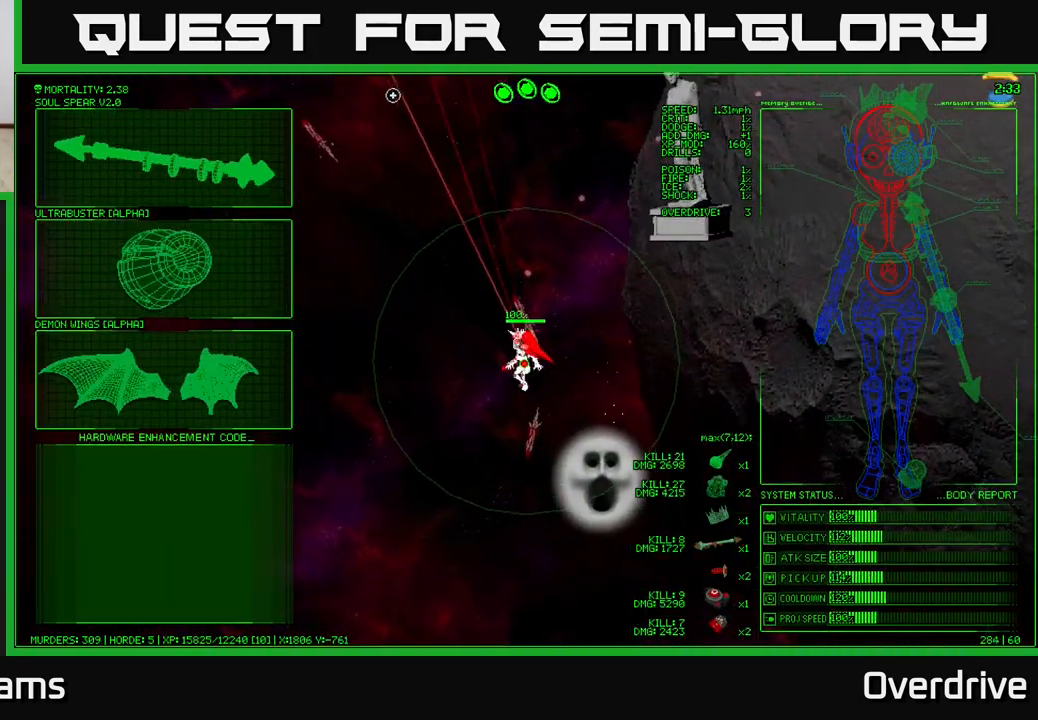
{"buttons": [], "left_stick": "down", "right_stick": "center", "events": [[233, "left_stick", "down-left"], [417, "left_stick", "down"]]}
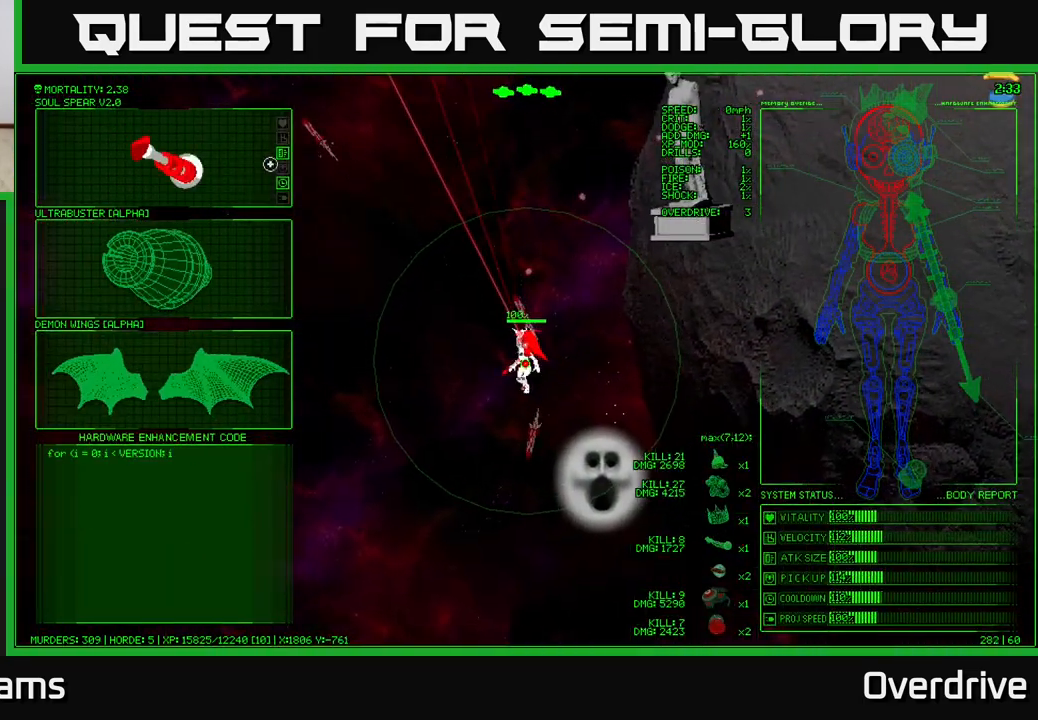
{"buttons": [], "left_stick": "down", "right_stick": "center", "events": []}
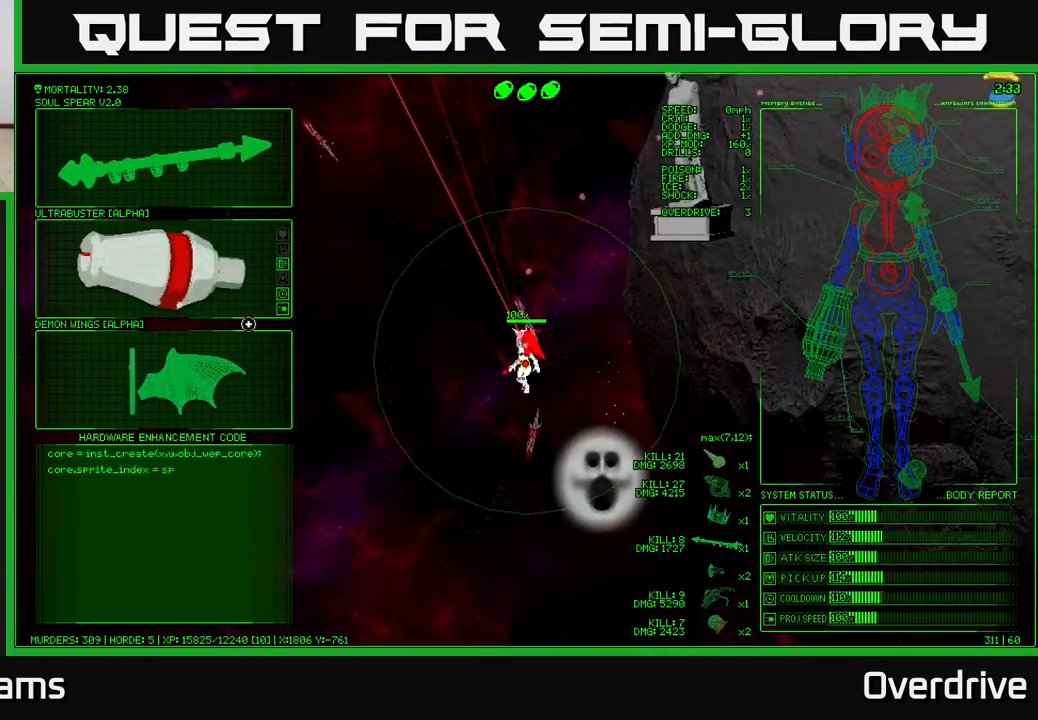
{"buttons": [], "left_stick": "center", "right_stick": "center", "events": [[200, "left_stick", "center"]]}
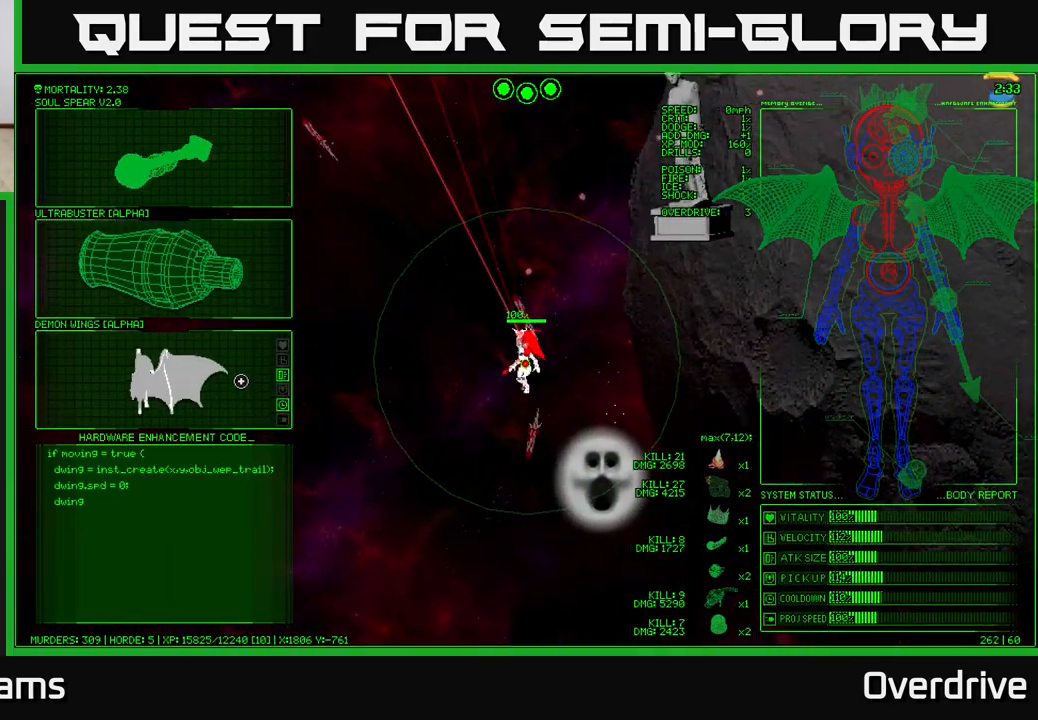
{"buttons": [], "left_stick": "center", "right_stick": "center", "events": []}
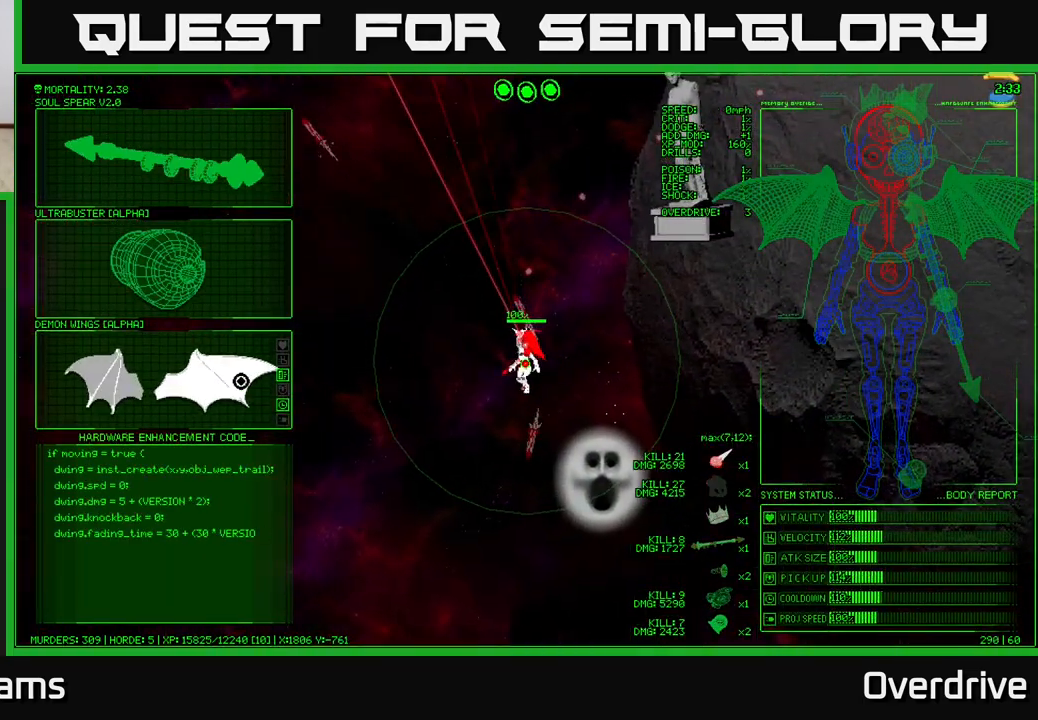
{"buttons": [], "left_stick": "center", "right_stick": "center", "events": []}
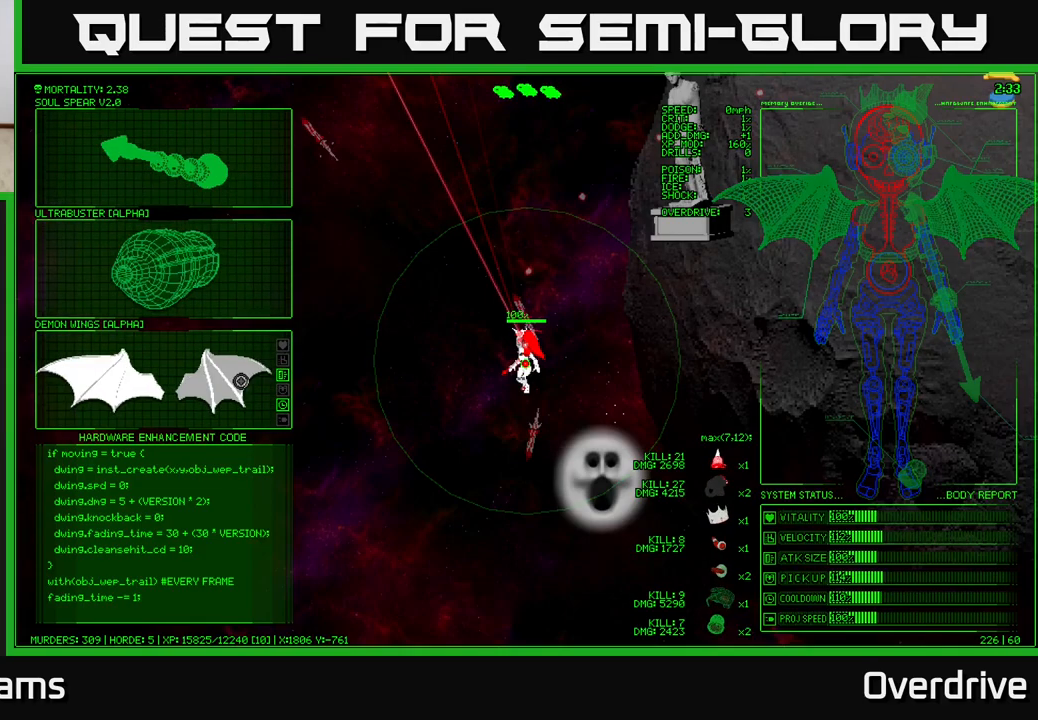
{"buttons": [], "left_stick": "center", "right_stick": "center", "events": []}
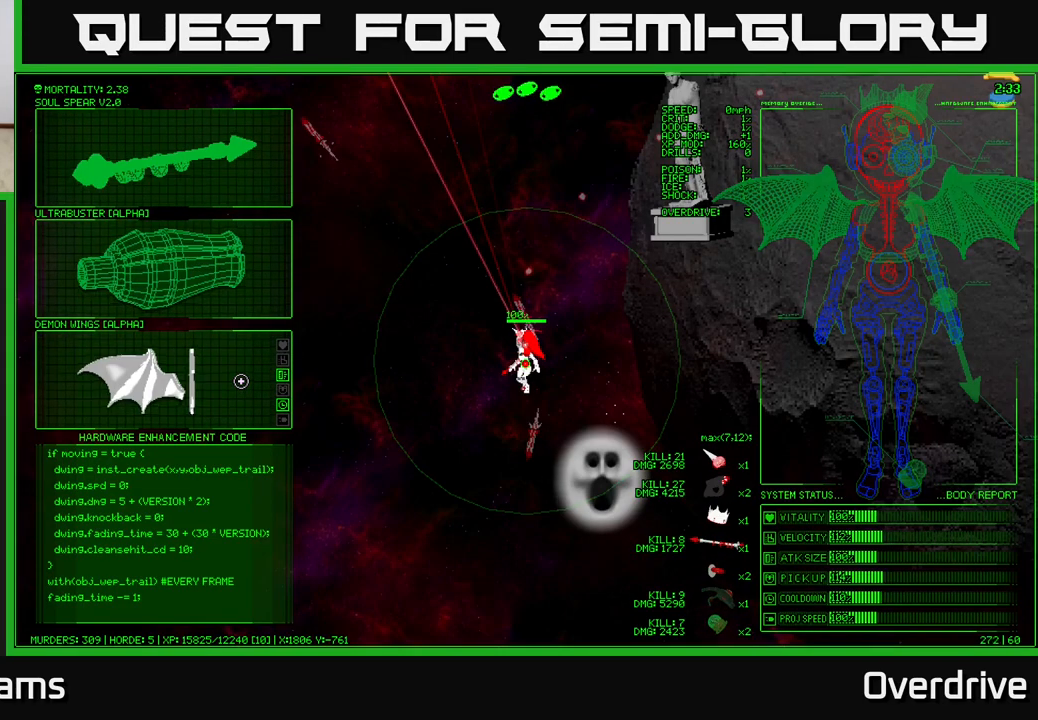
{"buttons": [], "left_stick": "down", "right_stick": "center", "events": [[217, "left_stick", "down"]]}
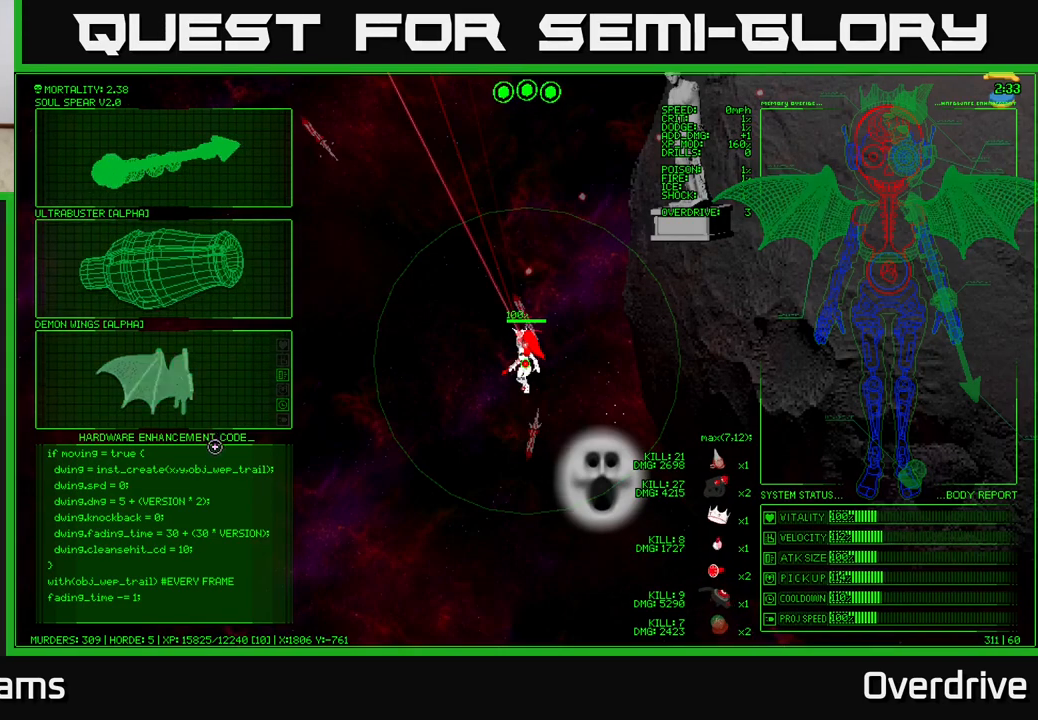
{"buttons": [], "left_stick": "up", "right_stick": "center", "events": [[33, "left_stick", "up"]]}
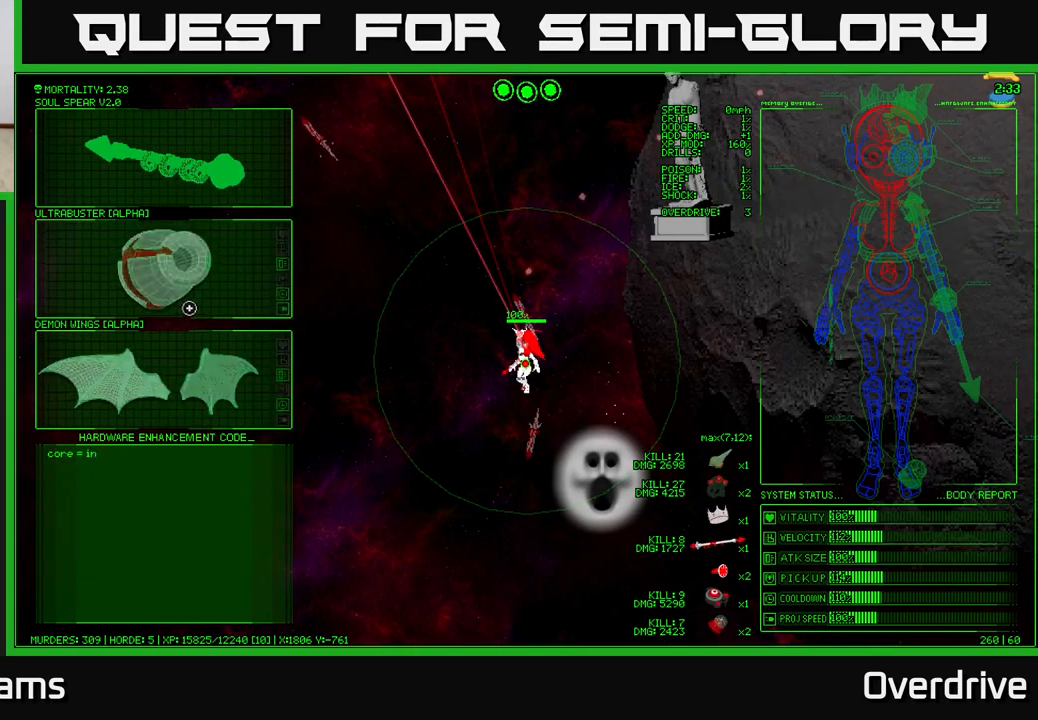
{"buttons": [], "left_stick": "center", "right_stick": "center", "events": [[33, "left_stick", "down"], [283, "left_stick", "center"], [350, "A", "down"], [433, "A", "up"]]}
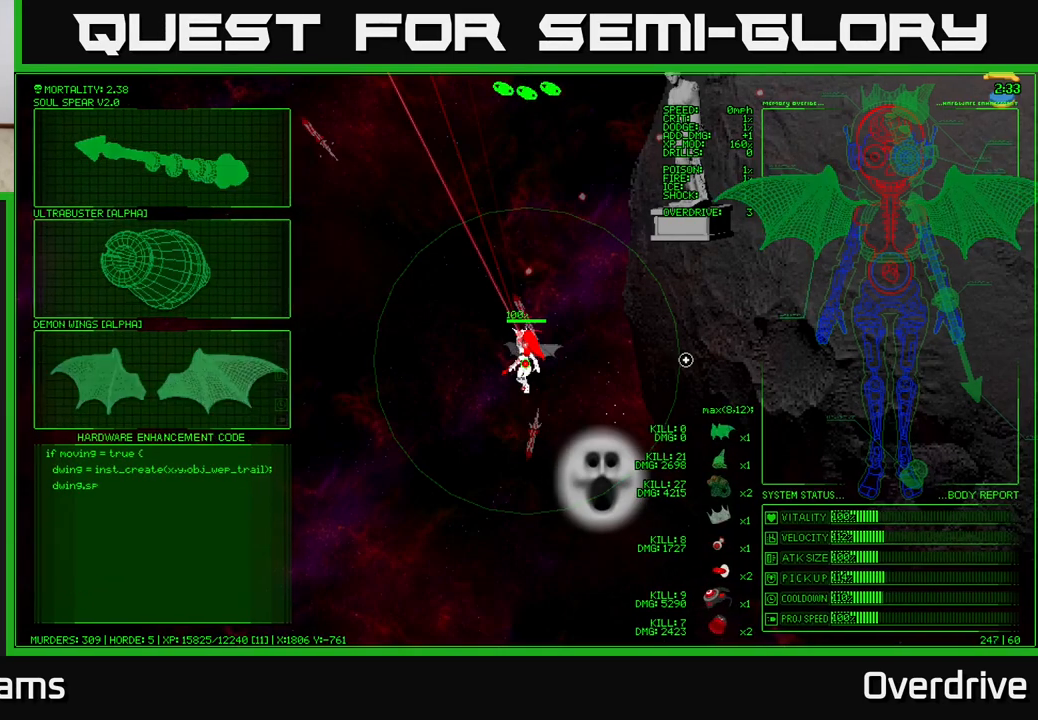
{"buttons": [], "left_stick": "left", "right_stick": "right", "events": [[67, "left_stick", "left"], [233, "right_stick", "down-right"], [417, "right_stick", "right"]]}
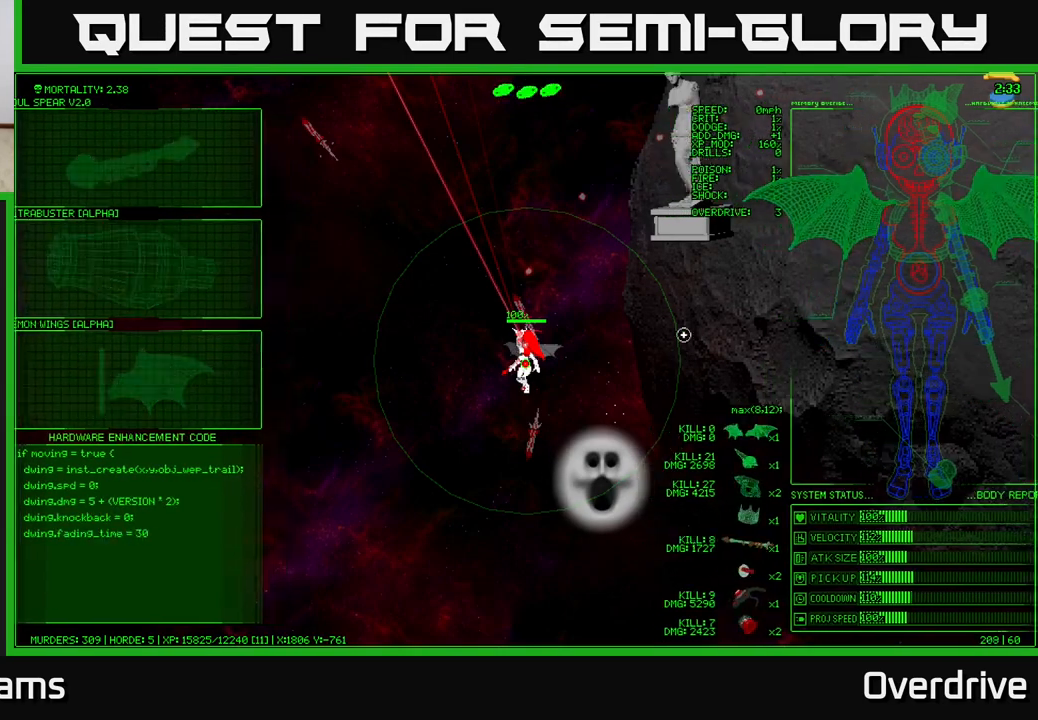
{"buttons": [], "left_stick": "up", "right_stick": "up-right", "events": [[17, "left_stick", "up-left"], [83, "right_stick", "up-right"], [200, "left_stick", "up"]]}
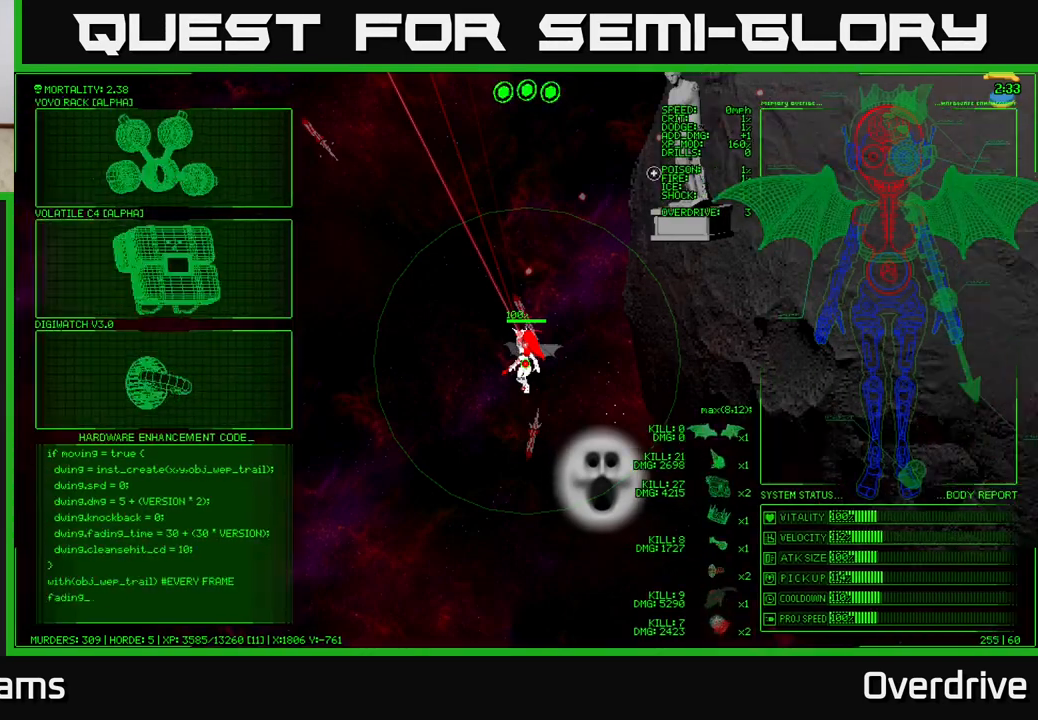
{"buttons": [], "left_stick": "down-left", "right_stick": "center", "events": [[233, "right_stick", "right"], [283, "left_stick", "center"], [333, "right_stick", "center"], [483, "left_stick", "down-left"]]}
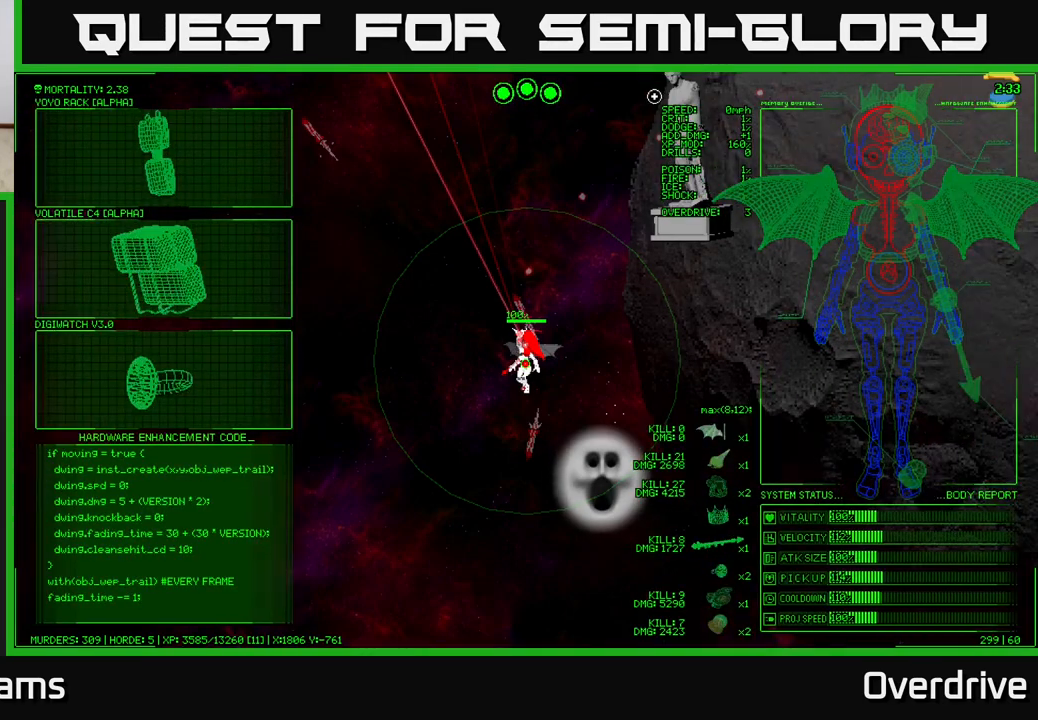
{"buttons": [], "left_stick": "down-left", "right_stick": "center", "events": [[233, "left_stick", "left"], [417, "left_stick", "down-left"]]}
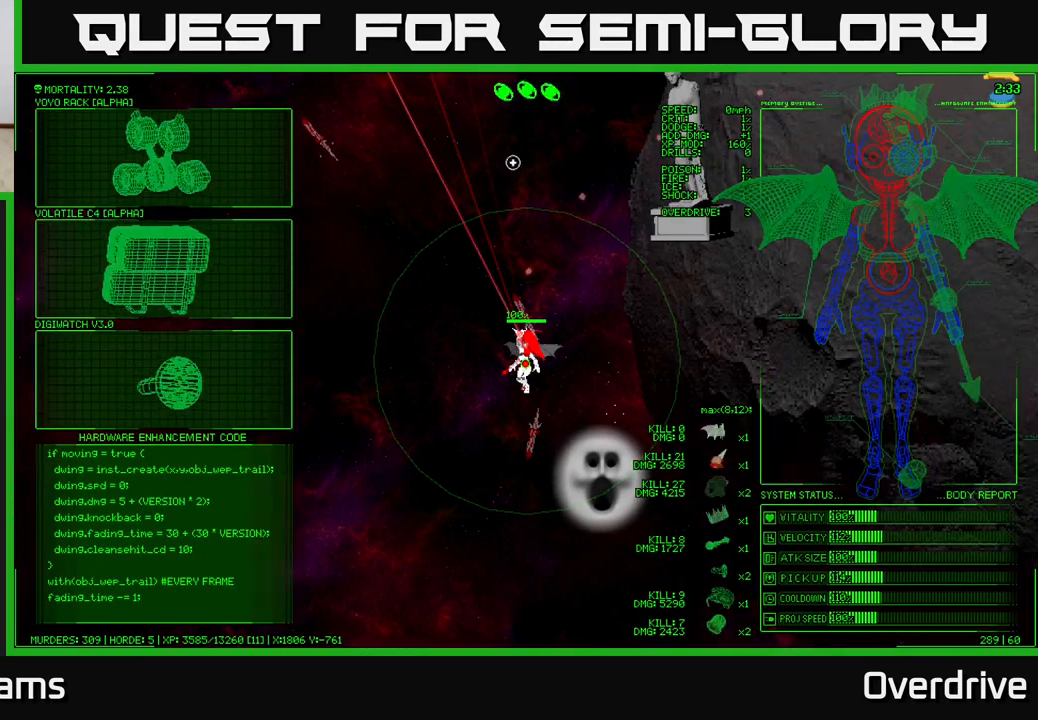
{"buttons": [], "left_stick": "left", "right_stick": "center", "events": [[183, "left_stick", "left"], [300, "left_stick", "up-left"], [450, "left_stick", "left"]]}
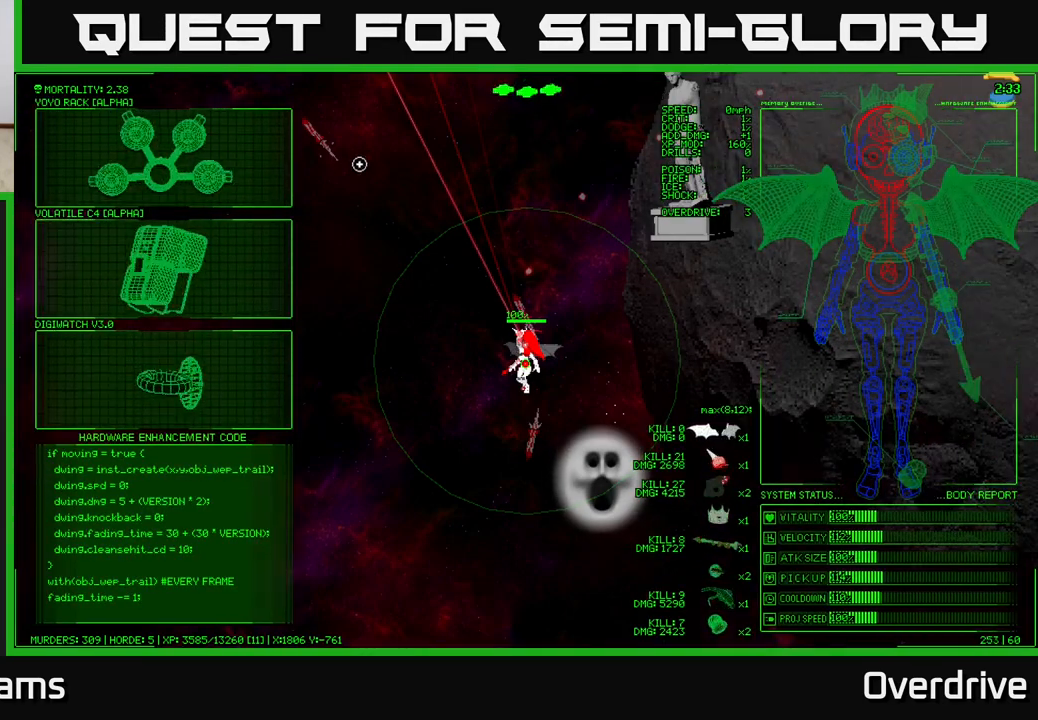
{"buttons": [], "left_stick": "down-left", "right_stick": "center", "events": [[17, "left_stick", "down-left"], [183, "left_stick", "down"], [483, "left_stick", "down-left"]]}
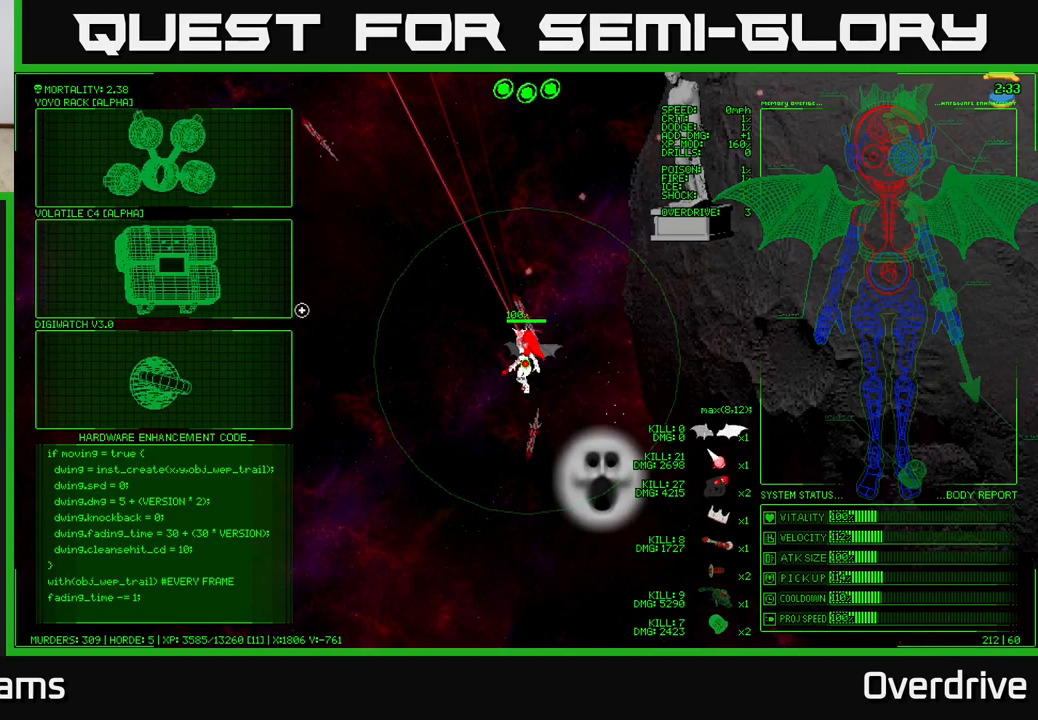
{"buttons": [], "left_stick": "center", "right_stick": "center", "events": [[300, "left_stick", "center"], [333, "A", "down"], [400, "A", "up"]]}
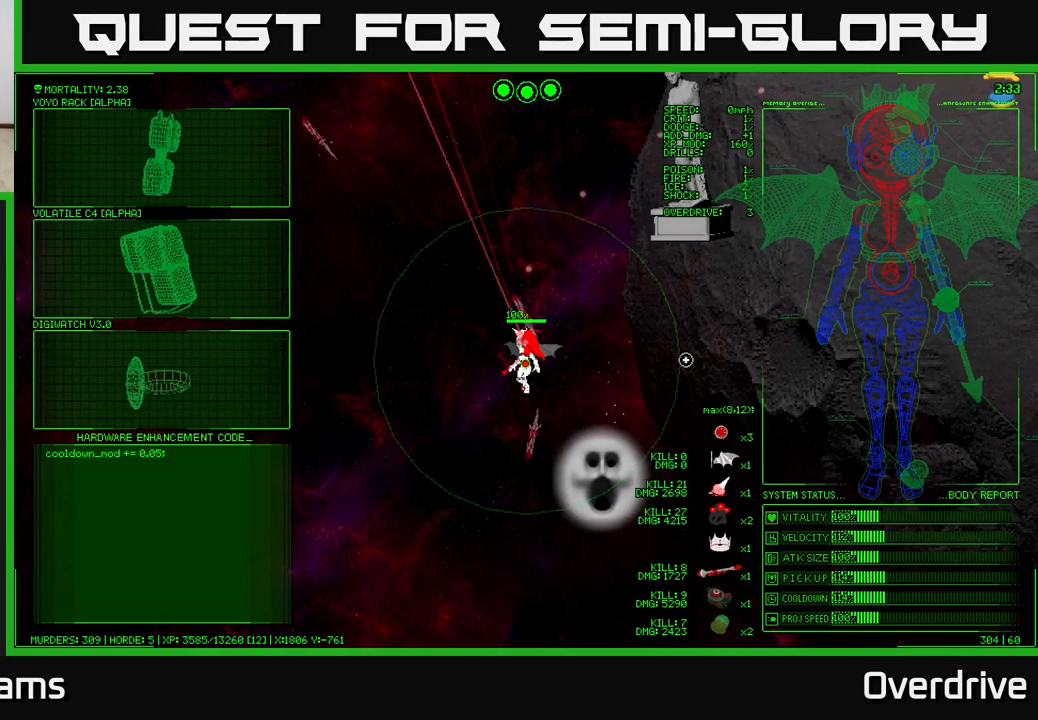
{"buttons": [], "left_stick": "up", "right_stick": "center", "events": [[167, "left_stick", "up"]]}
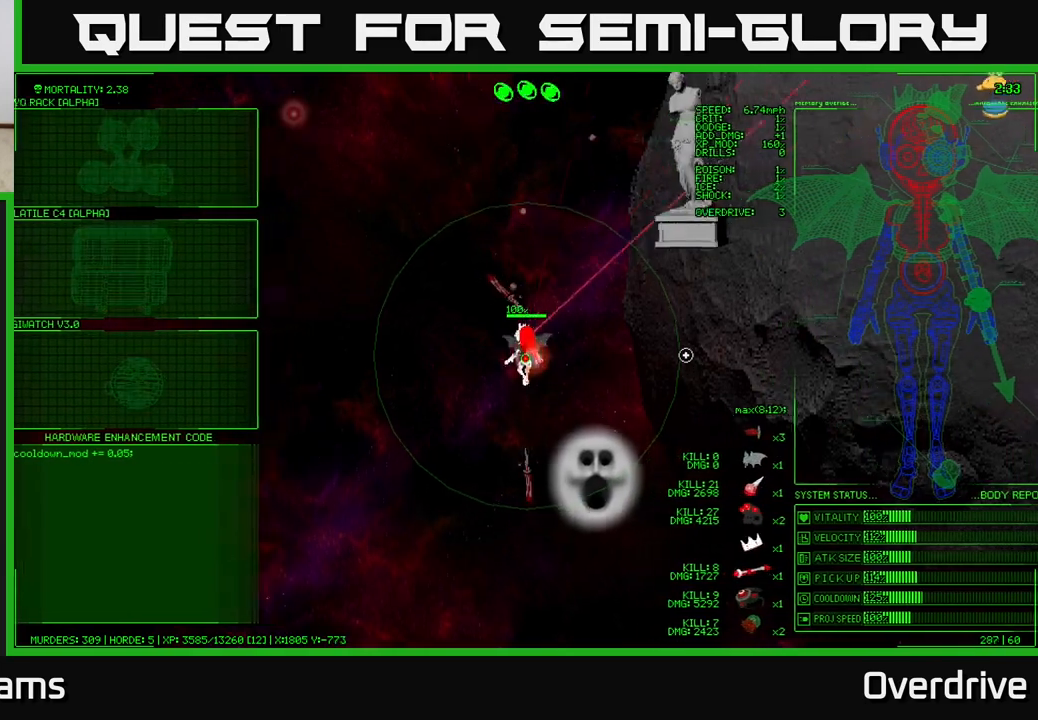
{"buttons": [], "left_stick": "up-right", "right_stick": "right", "events": [[117, "left_stick", "up-right"], [133, "right_stick", "right"]]}
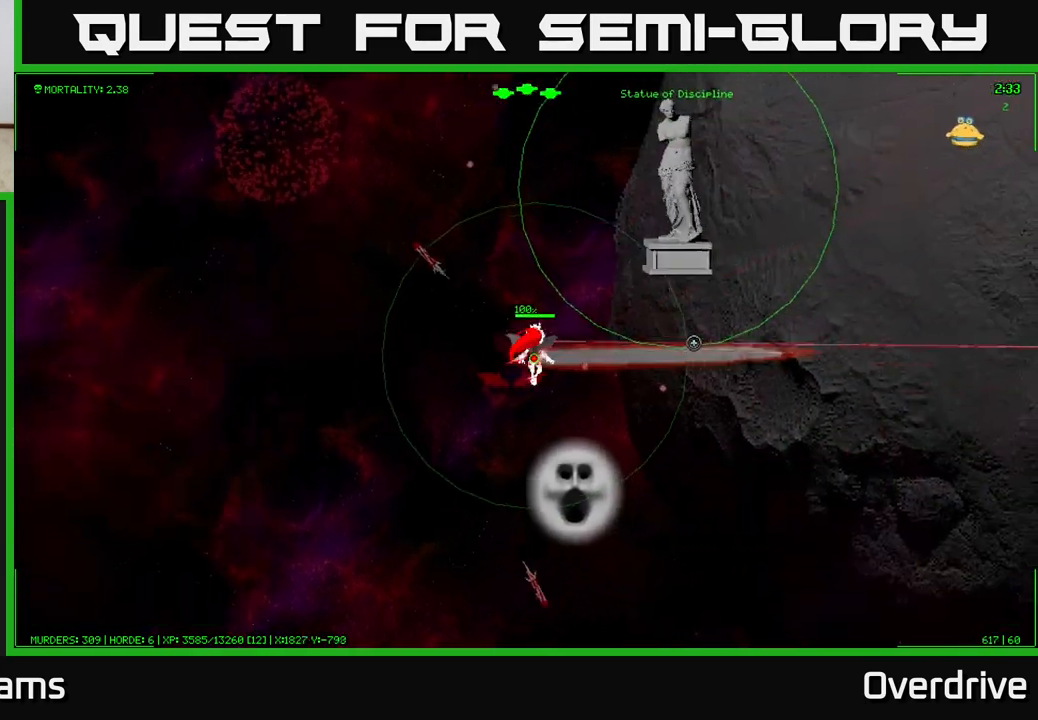
{"buttons": [], "left_stick": "right", "right_stick": "up-right", "events": [[33, "right_stick", "up-right"], [50, "left_stick", "right"]]}
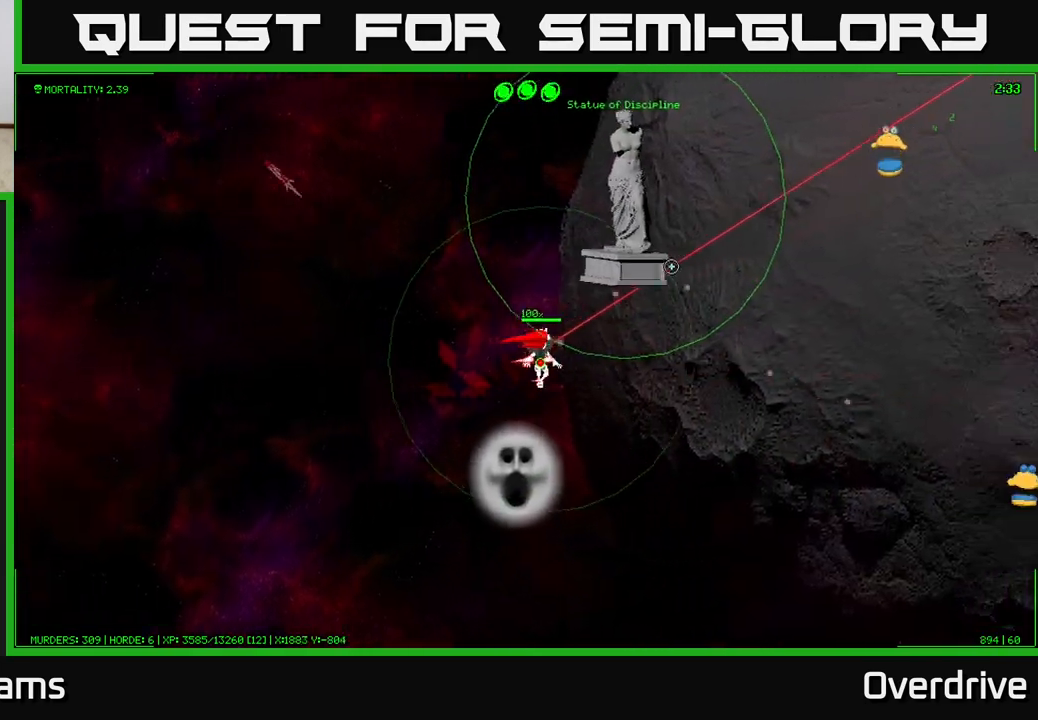
{"buttons": [], "left_stick": "right", "right_stick": "up-right", "events": []}
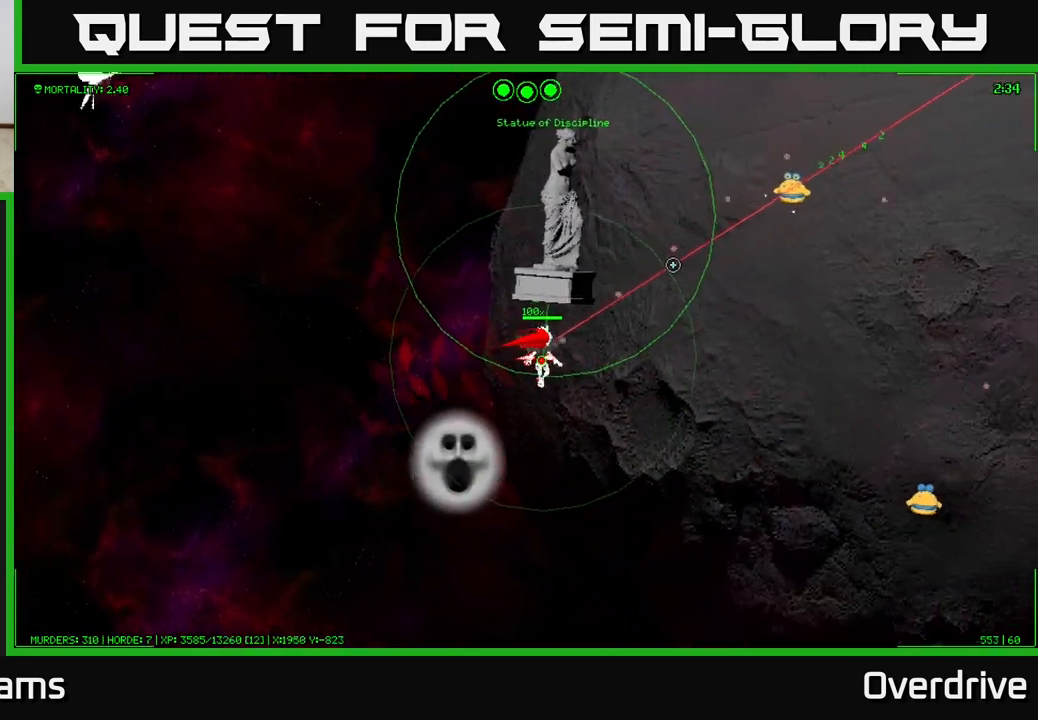
{"buttons": [], "left_stick": "right", "right_stick": "down-right", "events": [[150, "right_stick", "right"], [267, "right_stick", "down-right"]]}
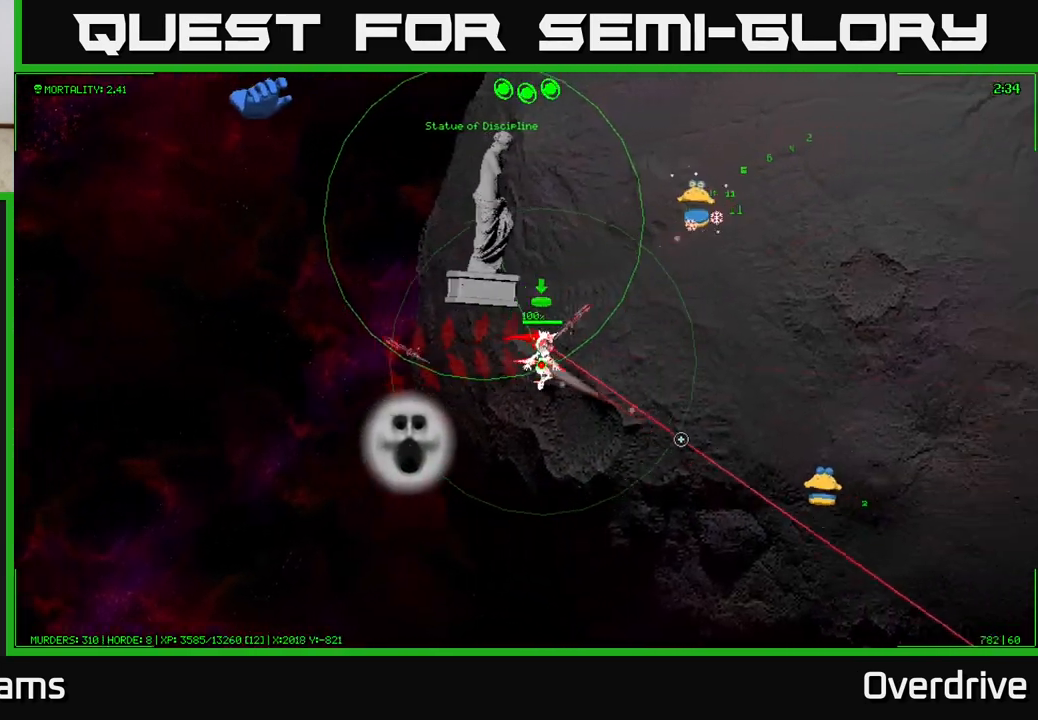
{"buttons": [], "left_stick": "right", "right_stick": "down-right", "events": []}
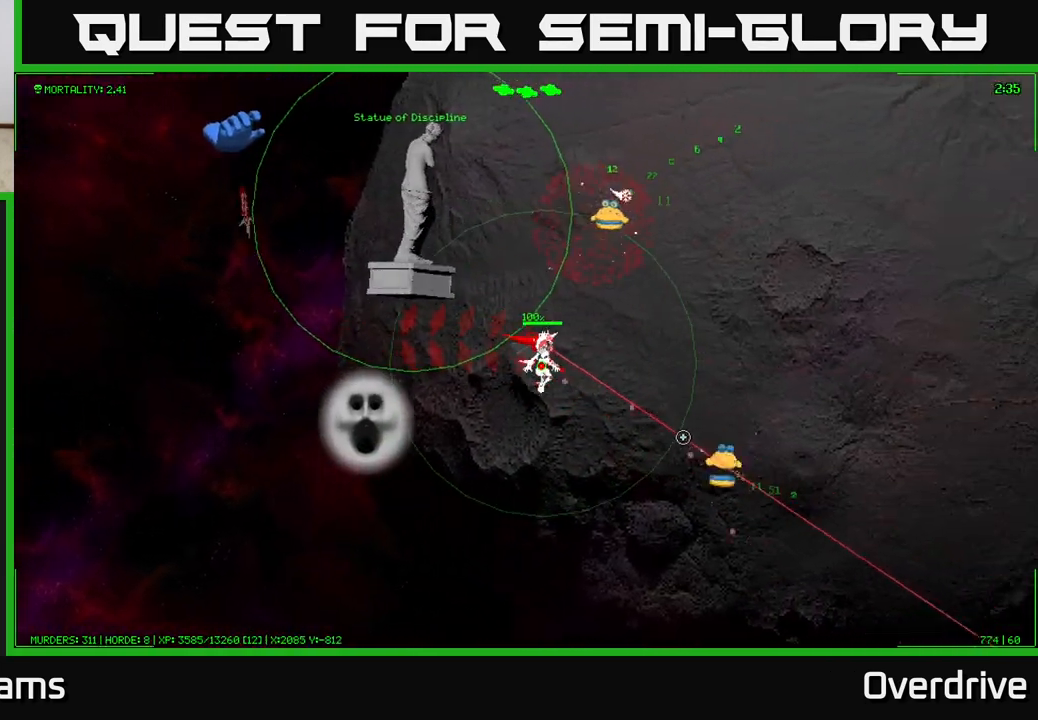
{"buttons": [], "left_stick": "right", "right_stick": "down-right", "events": []}
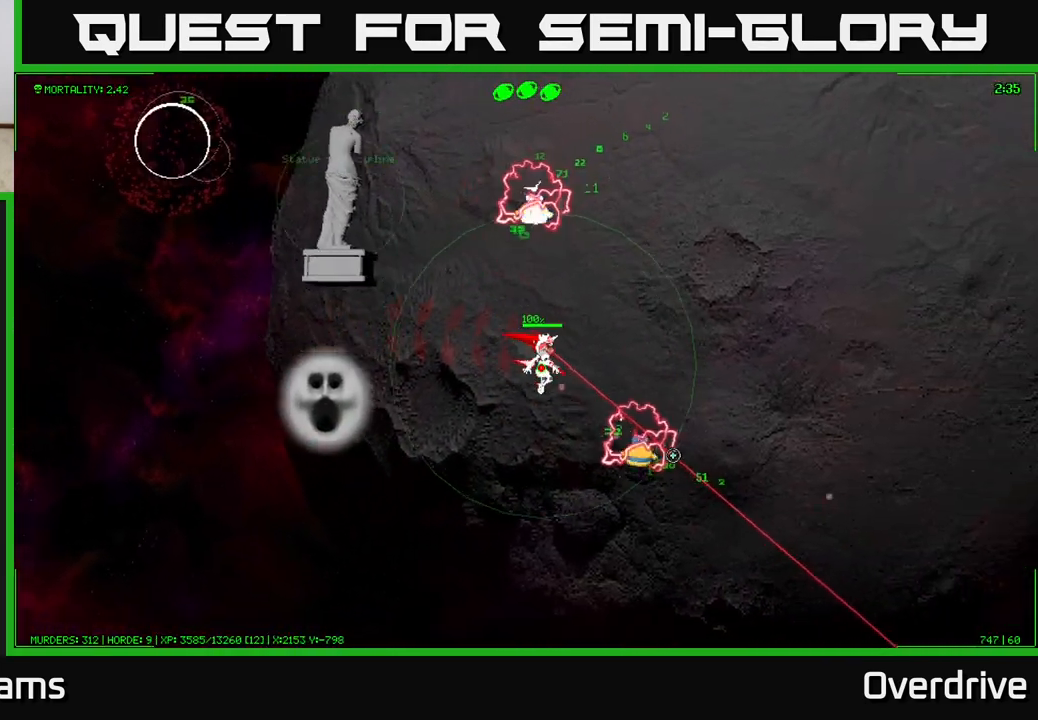
{"buttons": [], "left_stick": "up", "right_stick": "down", "events": [[317, "left_stick", "up-right"], [367, "right_stick", "down"], [433, "left_stick", "up"]]}
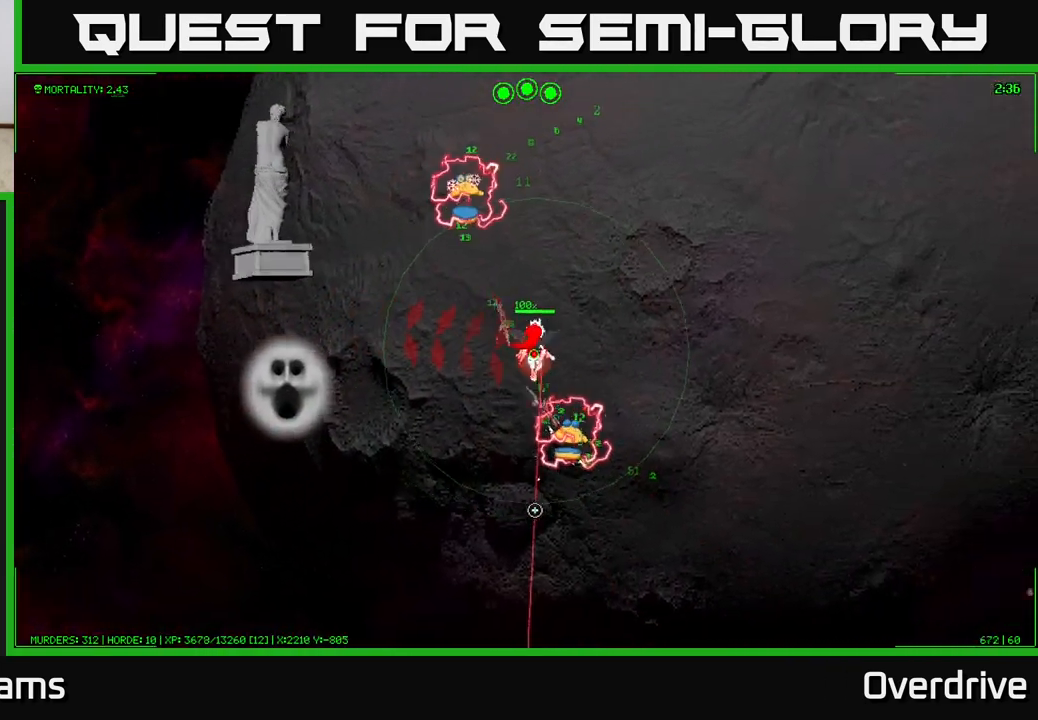
{"buttons": [], "left_stick": "up", "right_stick": "up-left", "events": [[167, "right_stick", "left"], [250, "right_stick", "up-left"]]}